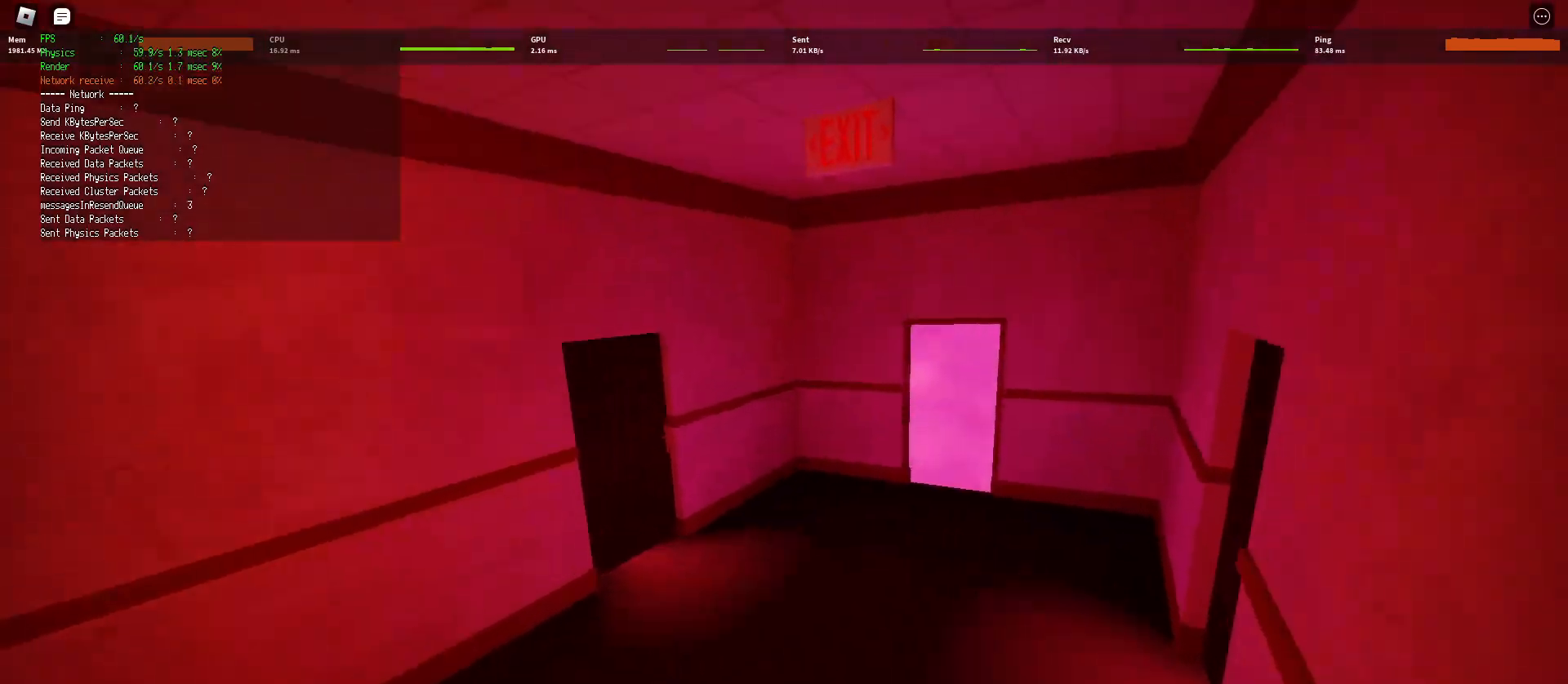
Gameplay with keyboard and mouse; each line is a JSON object with the keys and mouse buttons held at the frame after it. "events" lists presses ("down") and releases ("up") of "a", "ctrl", "d", "e", "q", "s", "shift", "space", "w", "mouse_left", "mouse_wheel", "mouse_right", "mouse_mb4" and "mouse_mb5" between this image and that frame as [ms after this image, input, new state], when the widget could be followed in between. "mouse_left", "mouse_wheel", "mouse_right", "mouse_mb4", "mouse_mb5" = the "left", "wheel", "right", "mb4", "mb5" buttons of the "mouse" list. No other keys are recorded. "wheel" means that the mouse wheel is clicked or scrolled. Mouse movement is not recorded.
{"keys": ["shift", "w"], "mouse": [], "events": [[67, "ctrl", "up"], [83, "space", "up"], [100, "d", "up"]]}
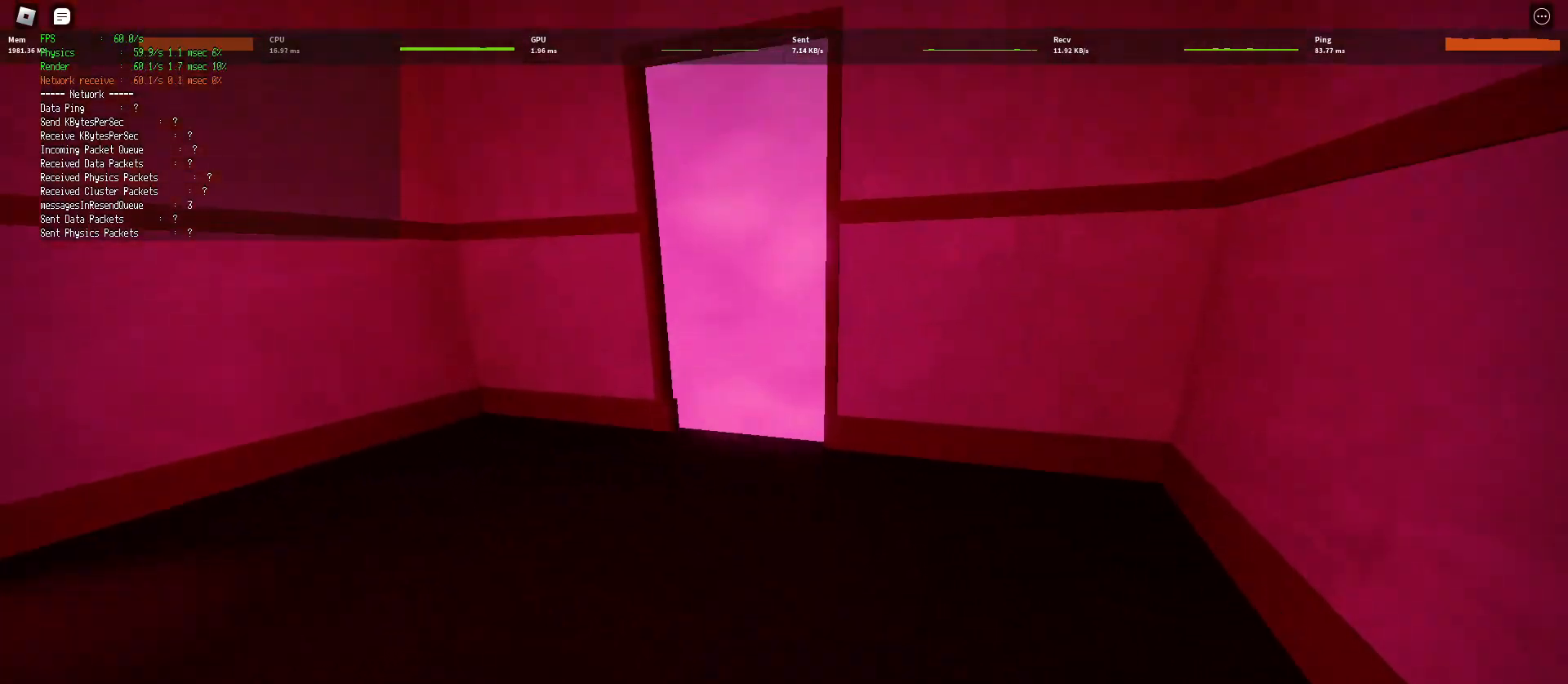
{"keys": [], "mouse": [], "events": [[200, "space", "down"], [217, "ctrl", "down"], [350, "ctrl", "up"], [383, "space", "up"], [417, "shift", "up"], [417, "w", "up"]]}
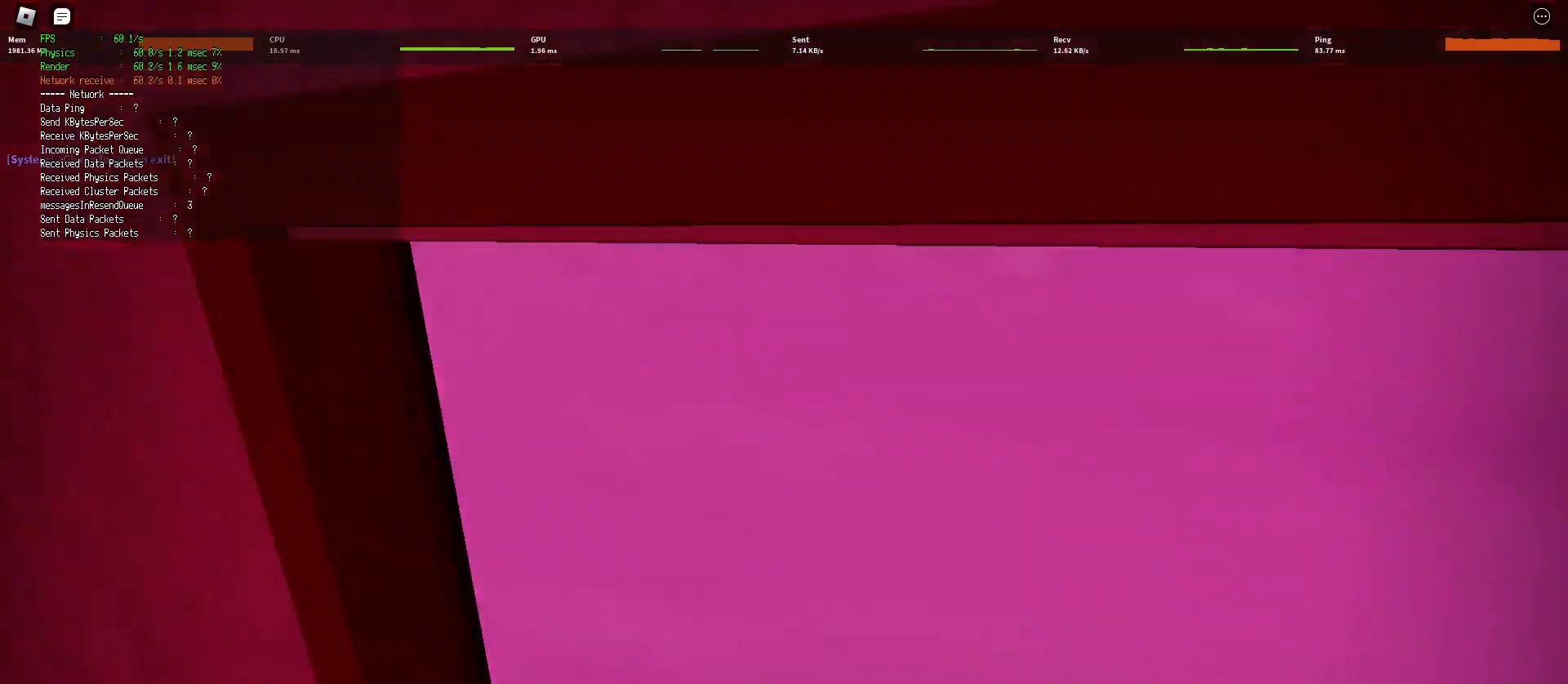
{"keys": [], "mouse": [], "events": []}
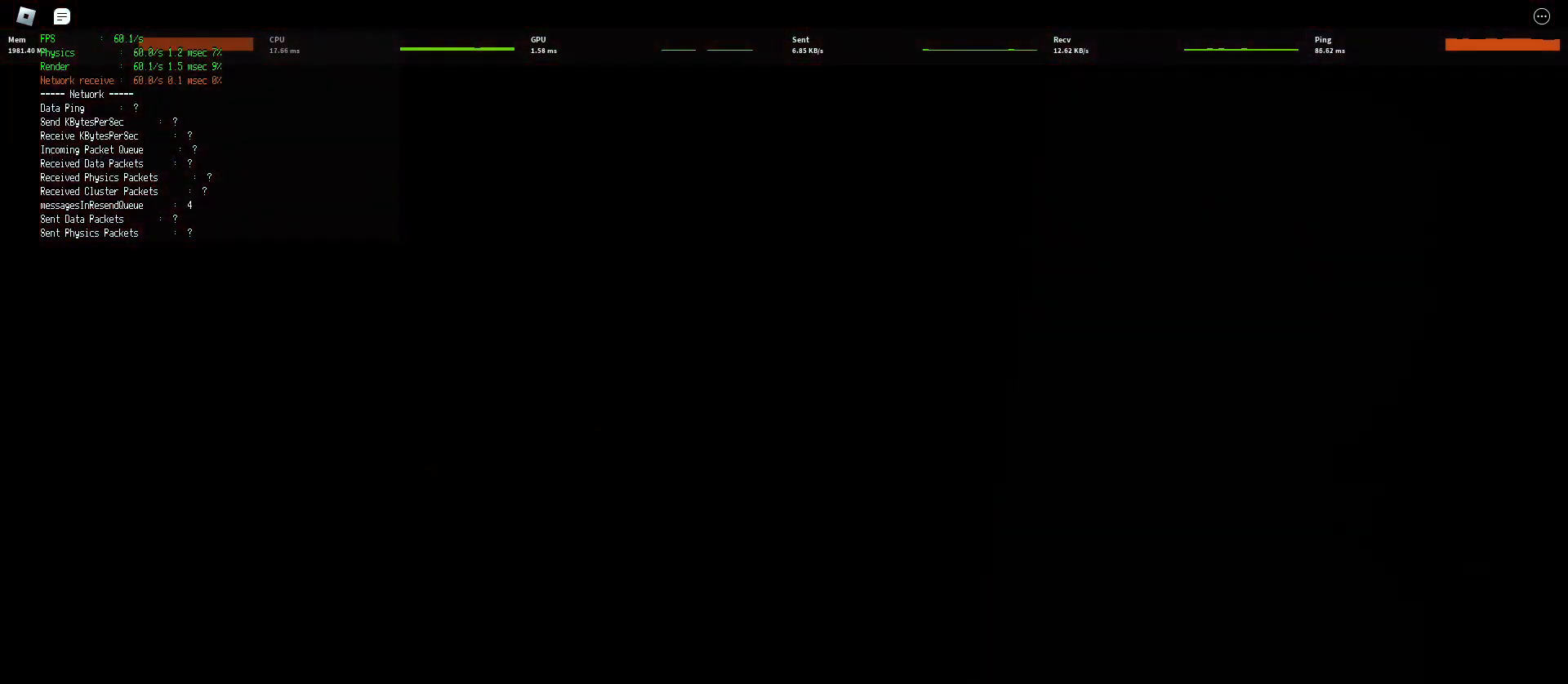
{"keys": [], "mouse": [], "events": []}
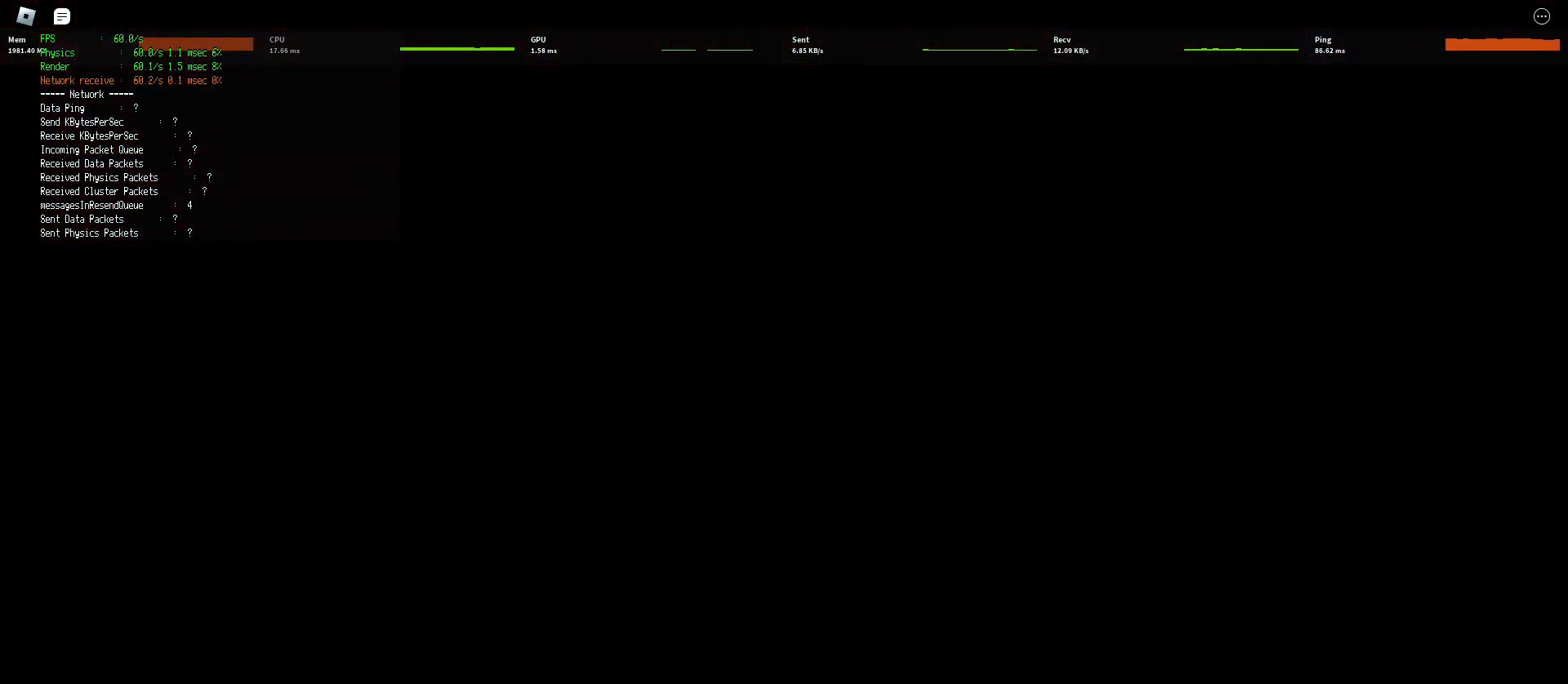
{"keys": [], "mouse": [], "events": []}
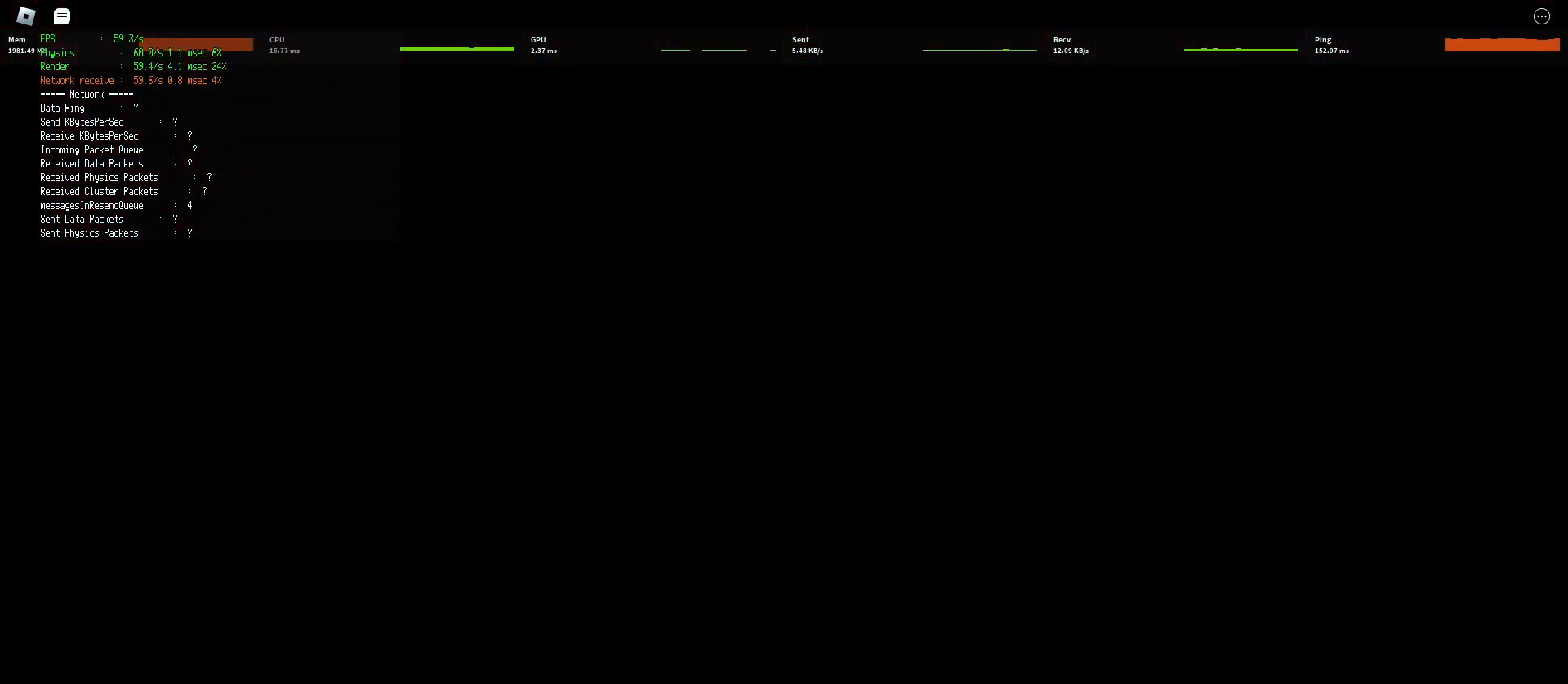
{"keys": [], "mouse": [], "events": []}
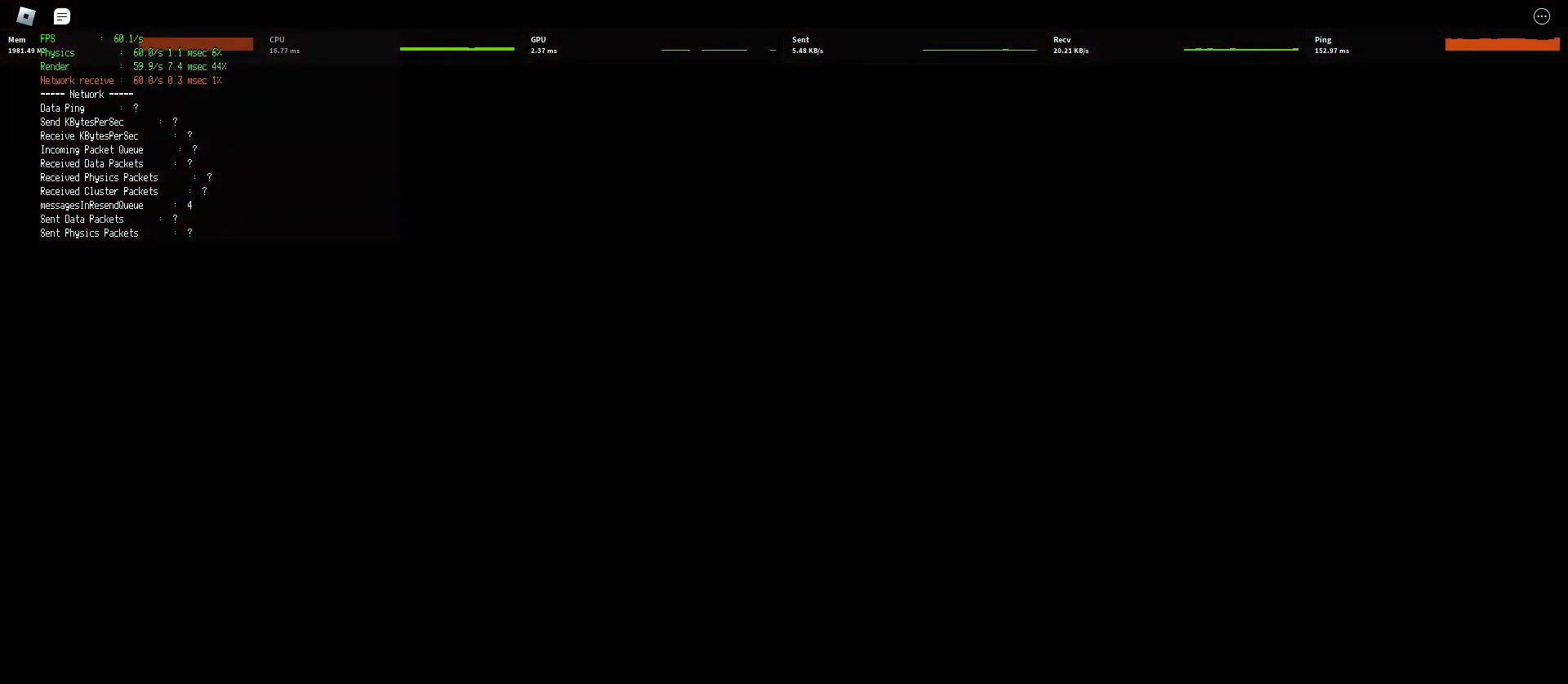
{"keys": [], "mouse": [], "events": []}
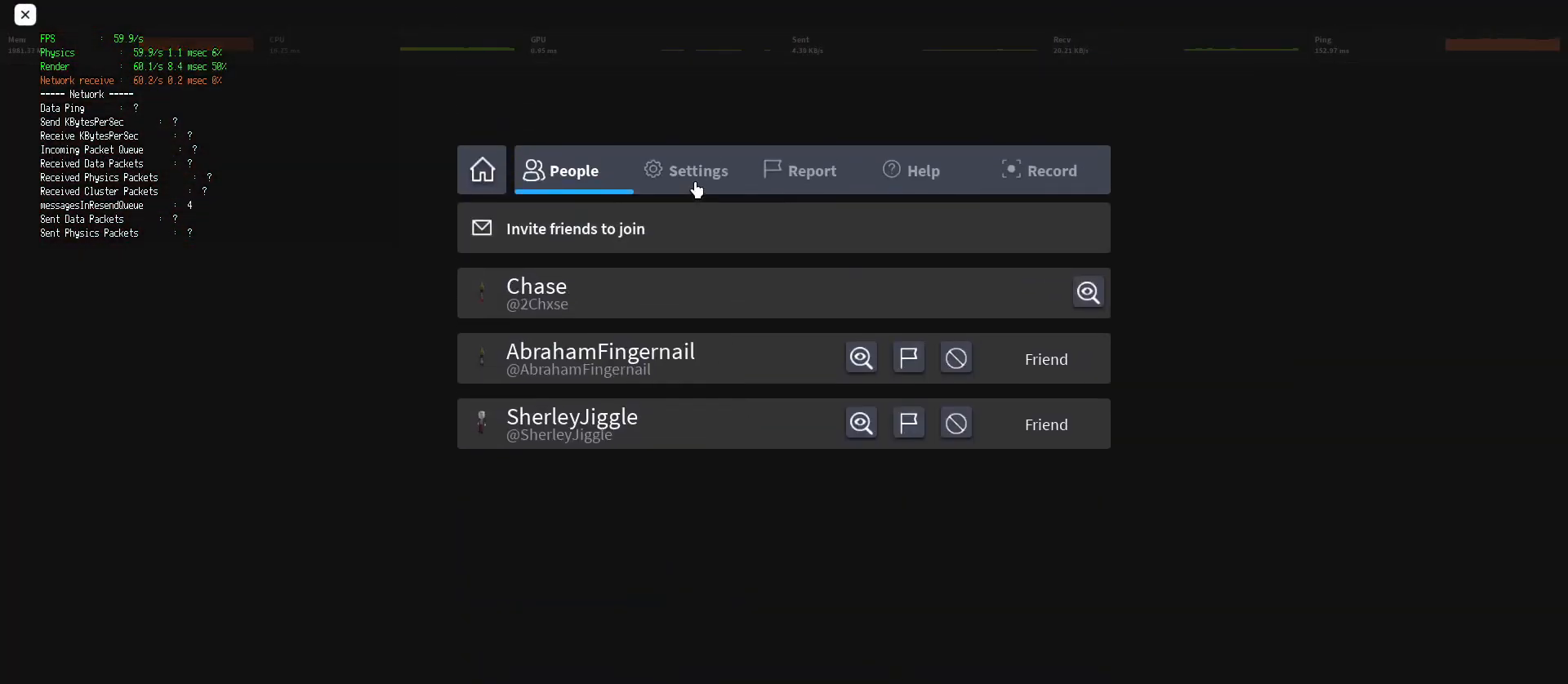
{"keys": [], "mouse": [], "events": [[83, "mouse_left", "down"], [150, "mouse_left", "up"]]}
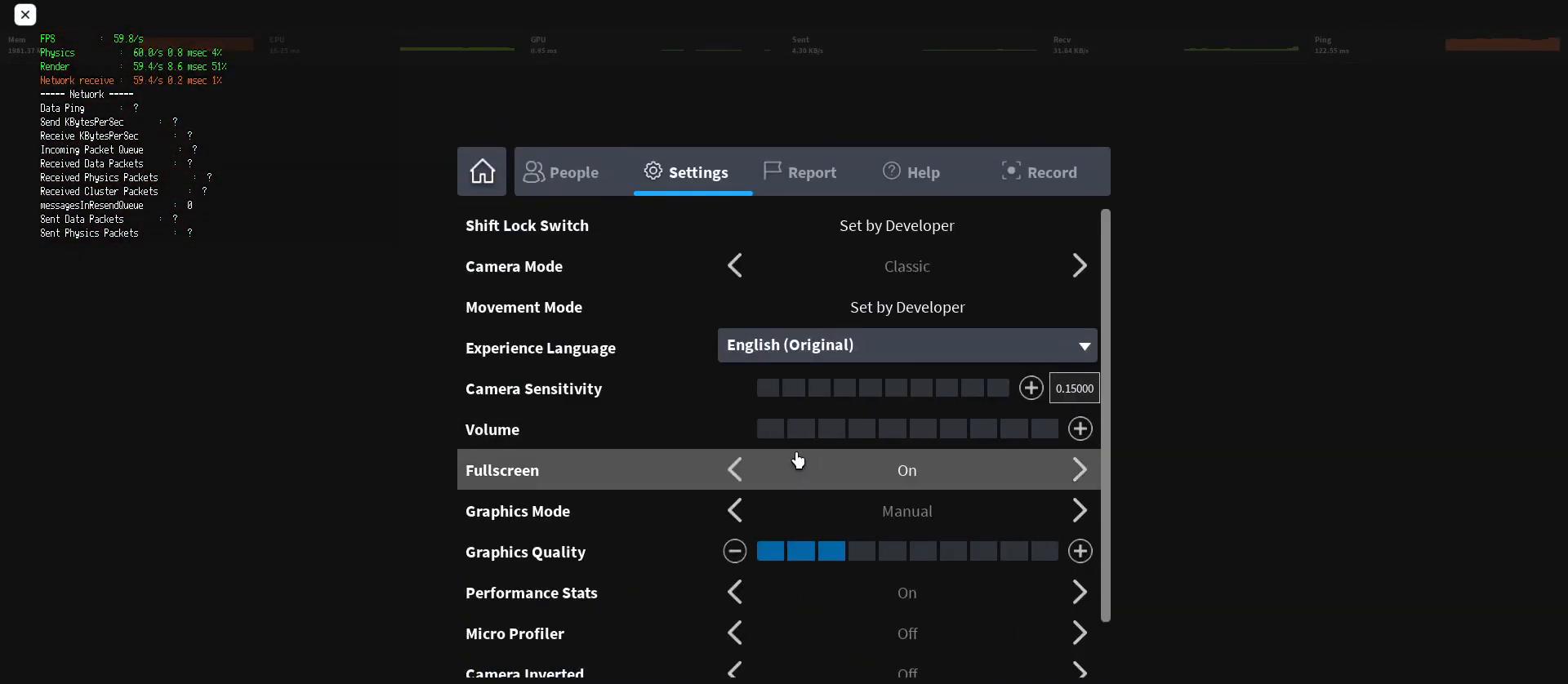
{"keys": [], "mouse": [], "events": [[267, "mouse_left", "down"], [300, "mouse_left", "up"]]}
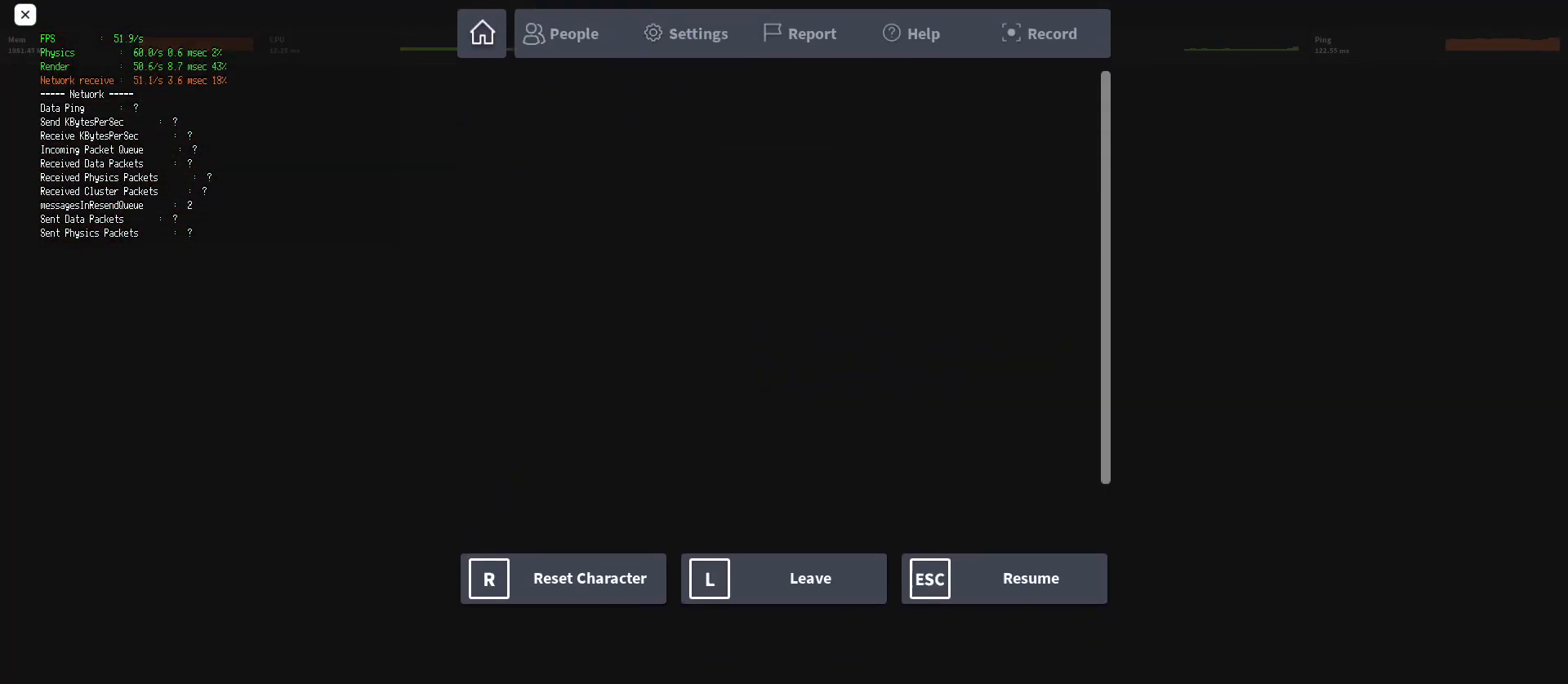
{"keys": [], "mouse": [], "events": []}
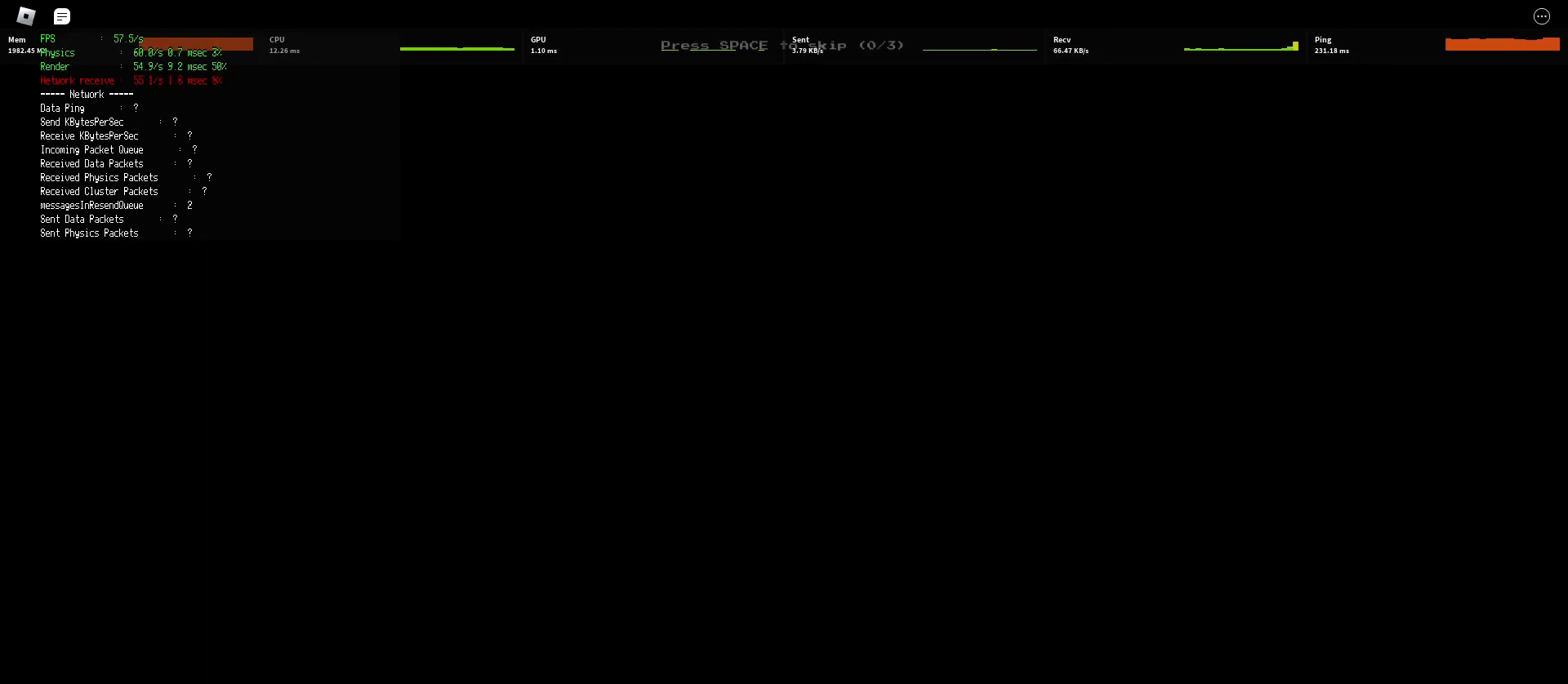
{"keys": ["space"], "mouse": [], "events": [[500, "space", "down"]]}
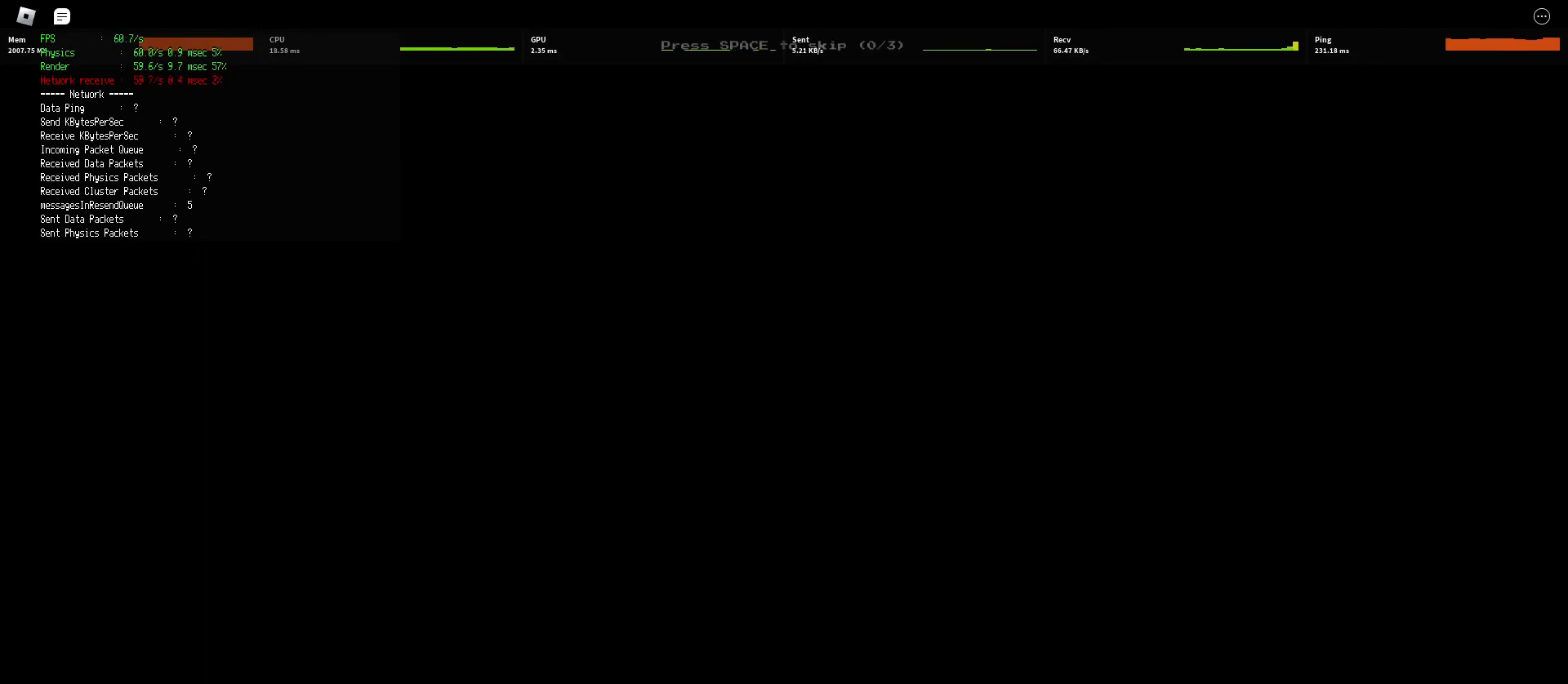
{"keys": ["space"], "mouse": [], "events": [[17, "space", "up"], [117, "space", "down"], [133, "space", "up"], [250, "space", "down"], [283, "space", "up"], [317, "space", "down"], [333, "space", "up"], [417, "space", "down"], [450, "space", "up"], [483, "space", "down"]]}
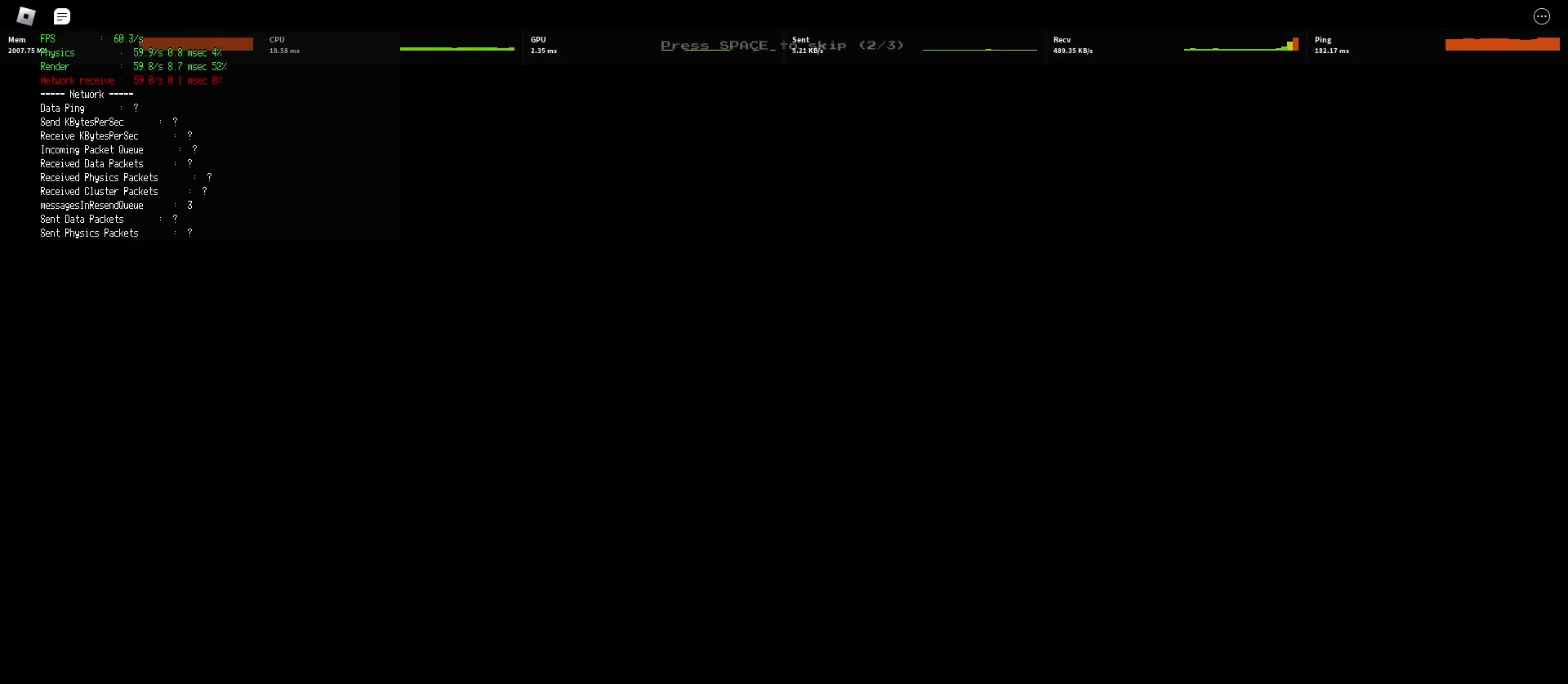
{"keys": [], "mouse": [], "events": [[17, "space", "up"], [83, "space", "down"], [117, "space", "up"], [133, "space", "down"], [167, "space", "up"], [283, "space", "down"], [300, "space", "up"], [350, "space", "down"], [400, "space", "up"]]}
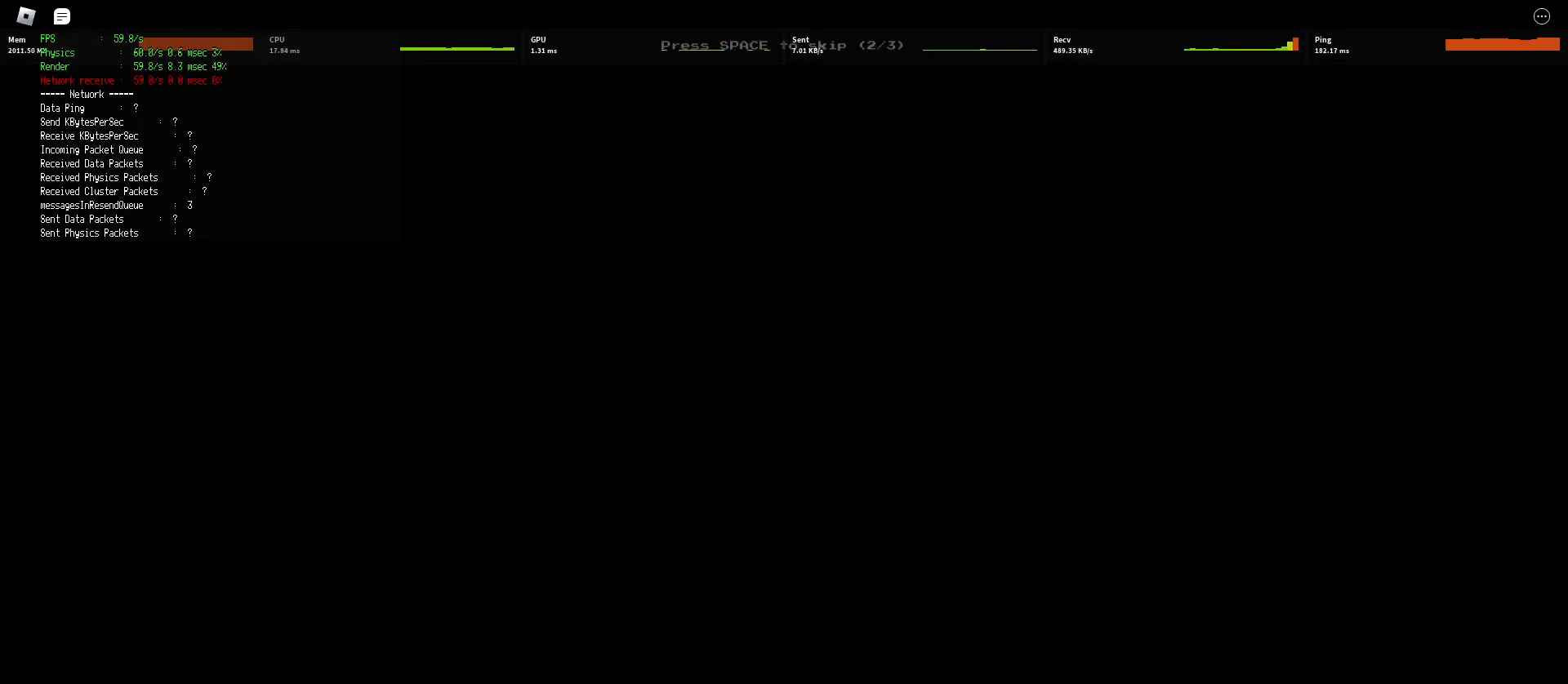
{"keys": [], "mouse": [], "events": [[33, "space", "down"], [67, "space", "up"], [283, "space", "down"], [317, "space", "up"], [417, "space", "down"], [450, "space", "up"]]}
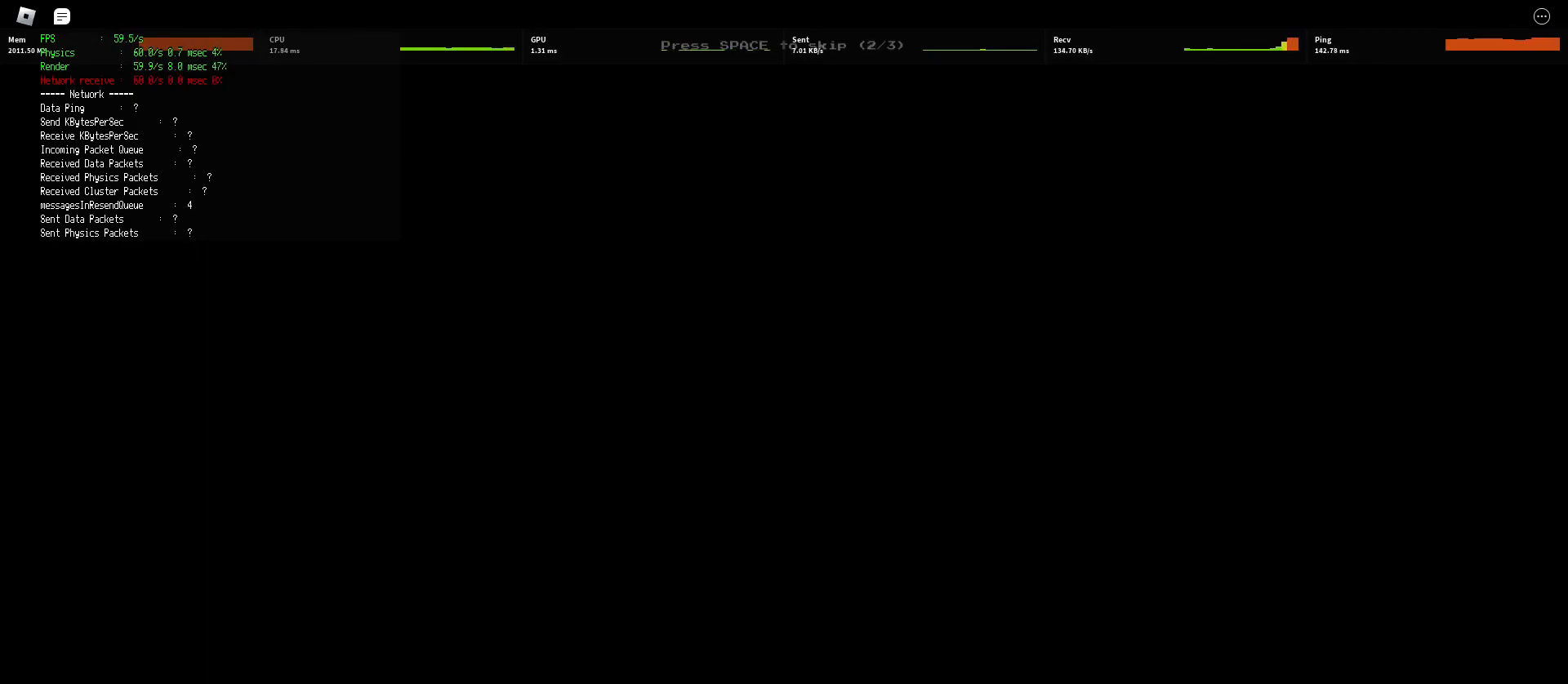
{"keys": [], "mouse": [], "events": [[17, "space", "down"], [33, "space", "up"], [133, "space", "down"], [167, "space", "up"], [183, "space", "down"], [200, "space", "up"], [217, "space", "down"], [233, "space", "up"], [333, "space", "down"], [367, "space", "up"], [417, "space", "down"], [450, "space", "up"]]}
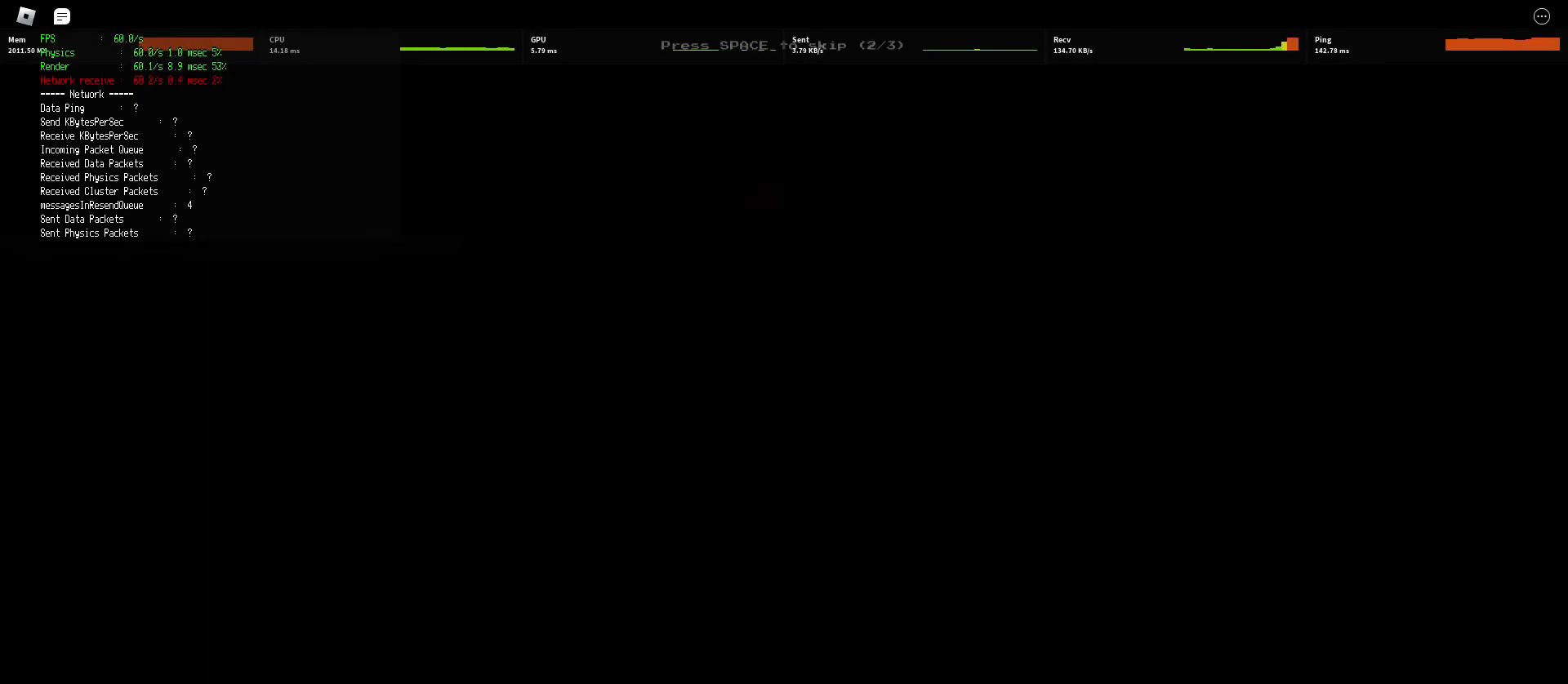
{"keys": [], "mouse": [], "events": [[50, "space", "down"], [133, "space", "up"], [217, "space", "down"], [317, "space", "up"], [383, "space", "down"], [450, "space", "up"], [467, "space", "down"], [483, "space", "up"]]}
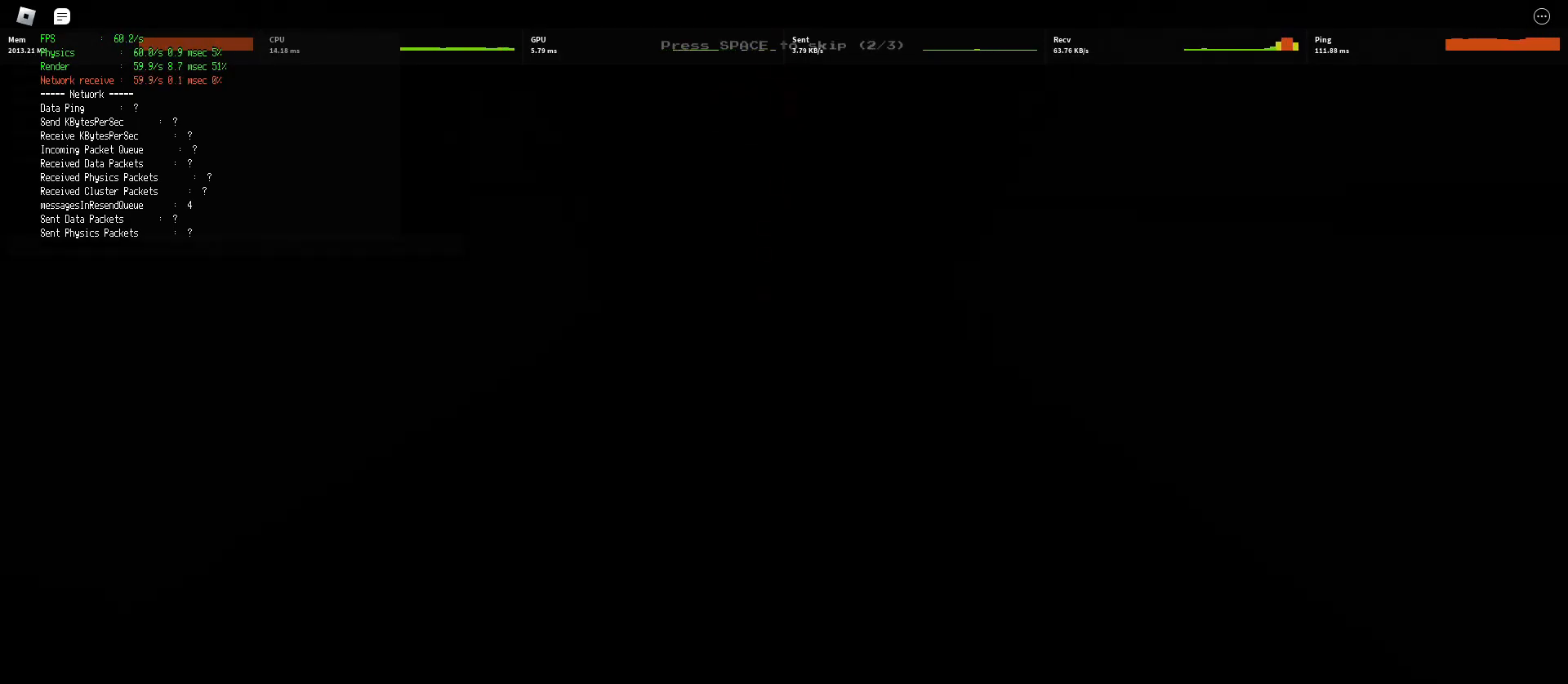
{"keys": [], "mouse": [], "events": [[50, "space", "down"], [167, "space", "up"], [217, "space", "down"], [333, "space", "up"], [400, "space", "down"], [500, "space", "up"]]}
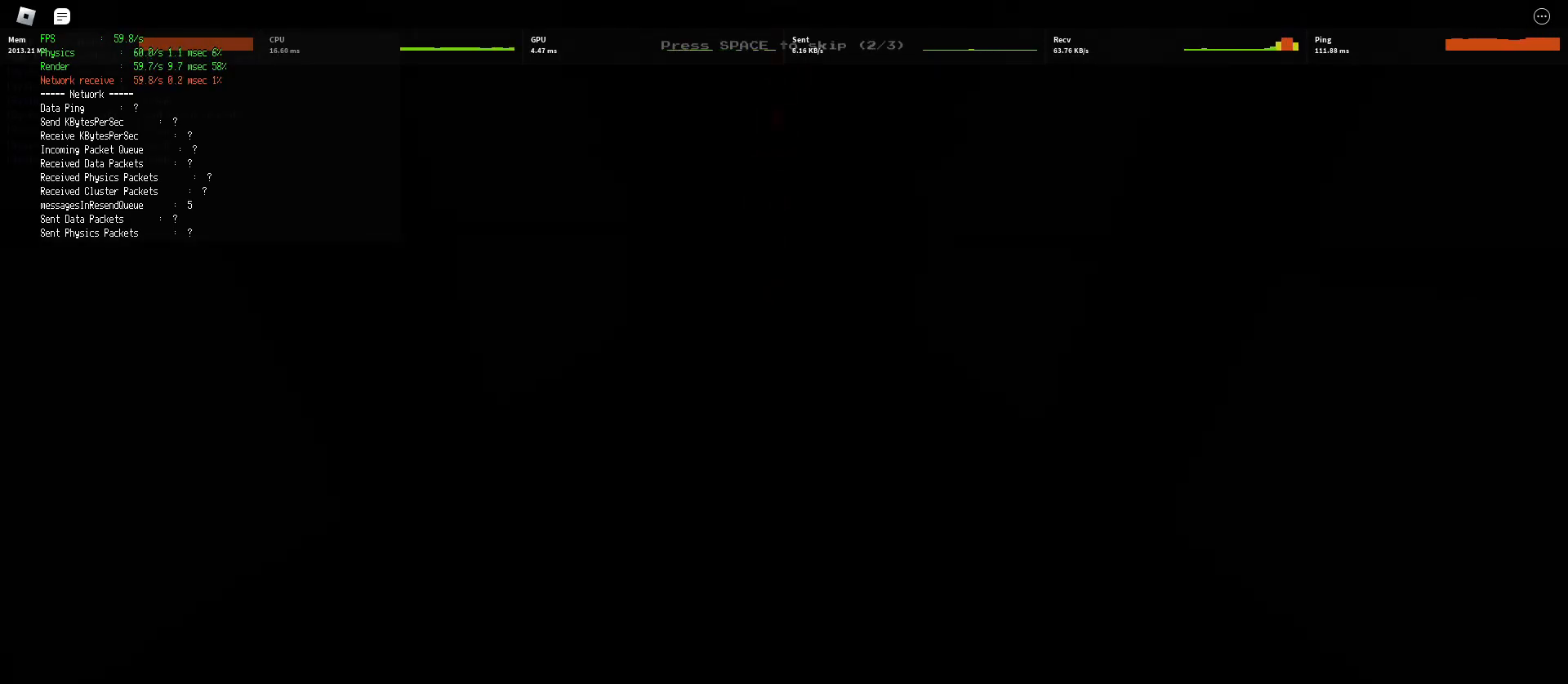
{"keys": [], "mouse": [], "events": [[17, "space", "down"], [33, "space", "up"], [83, "space", "down"], [150, "space", "up"]]}
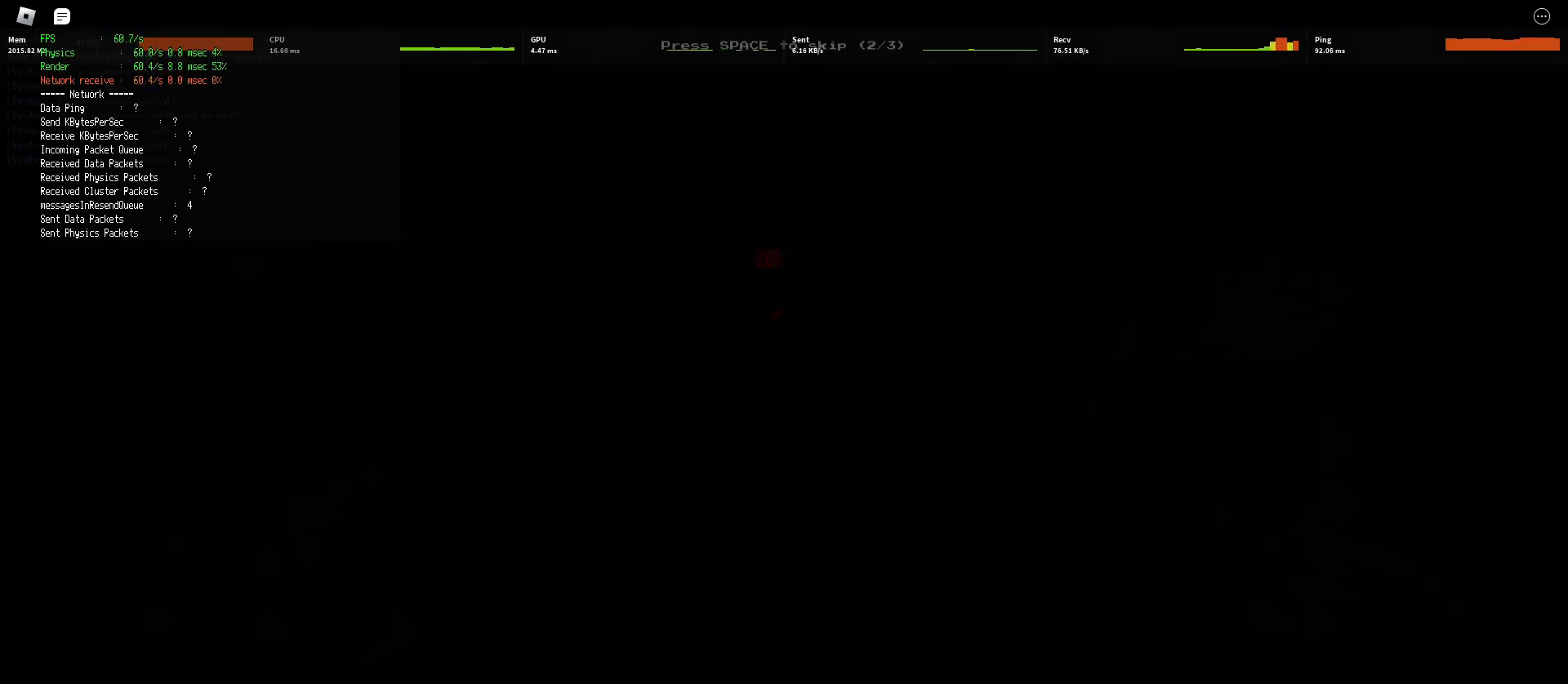
{"keys": [], "mouse": [], "events": []}
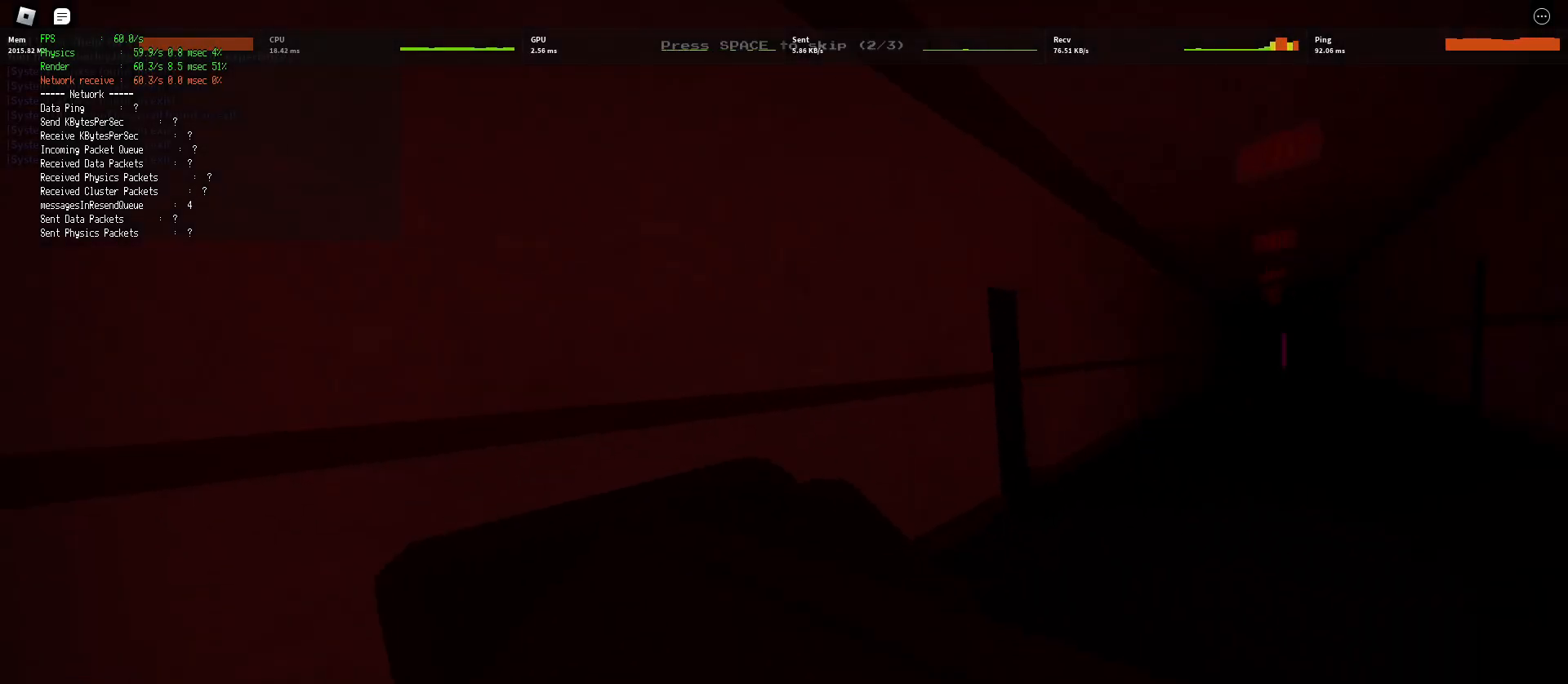
{"keys": [], "mouse": [], "events": []}
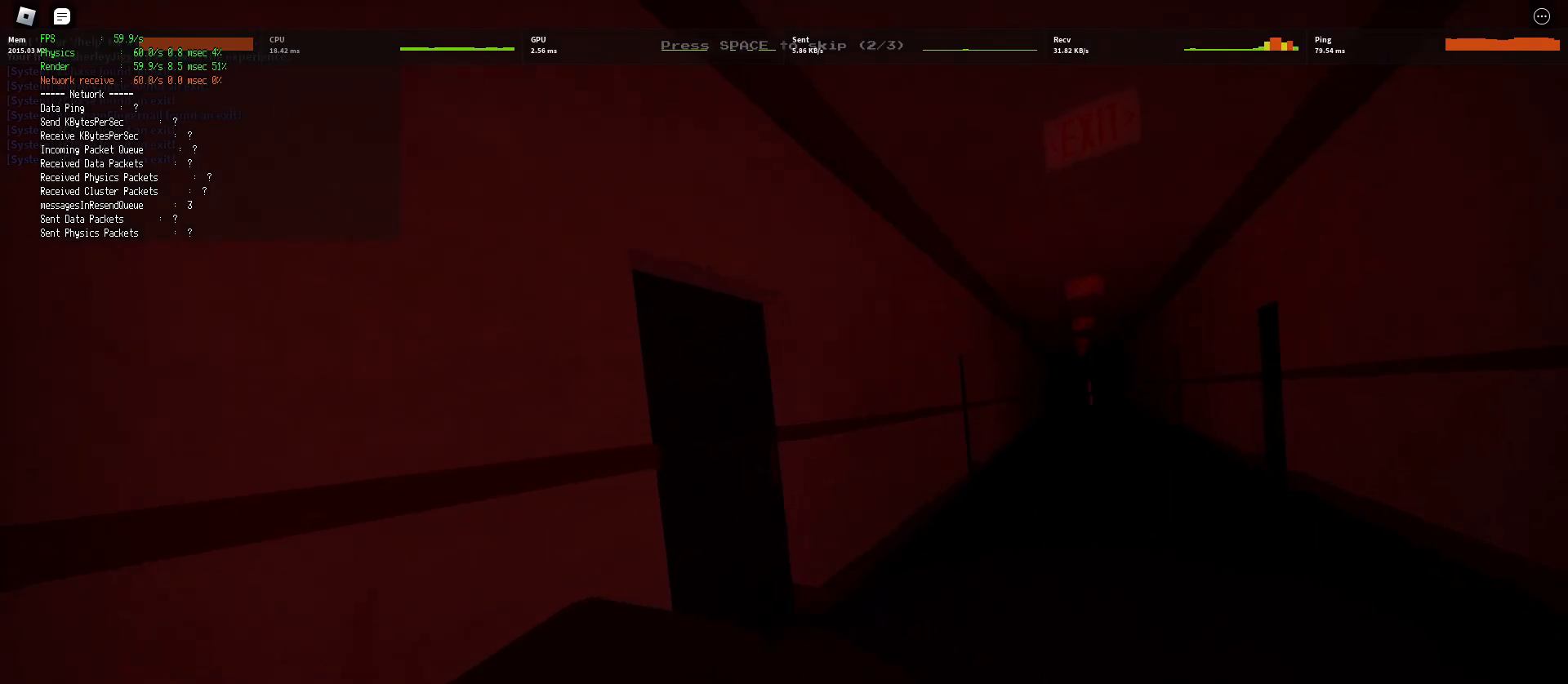
{"keys": [], "mouse": [], "events": []}
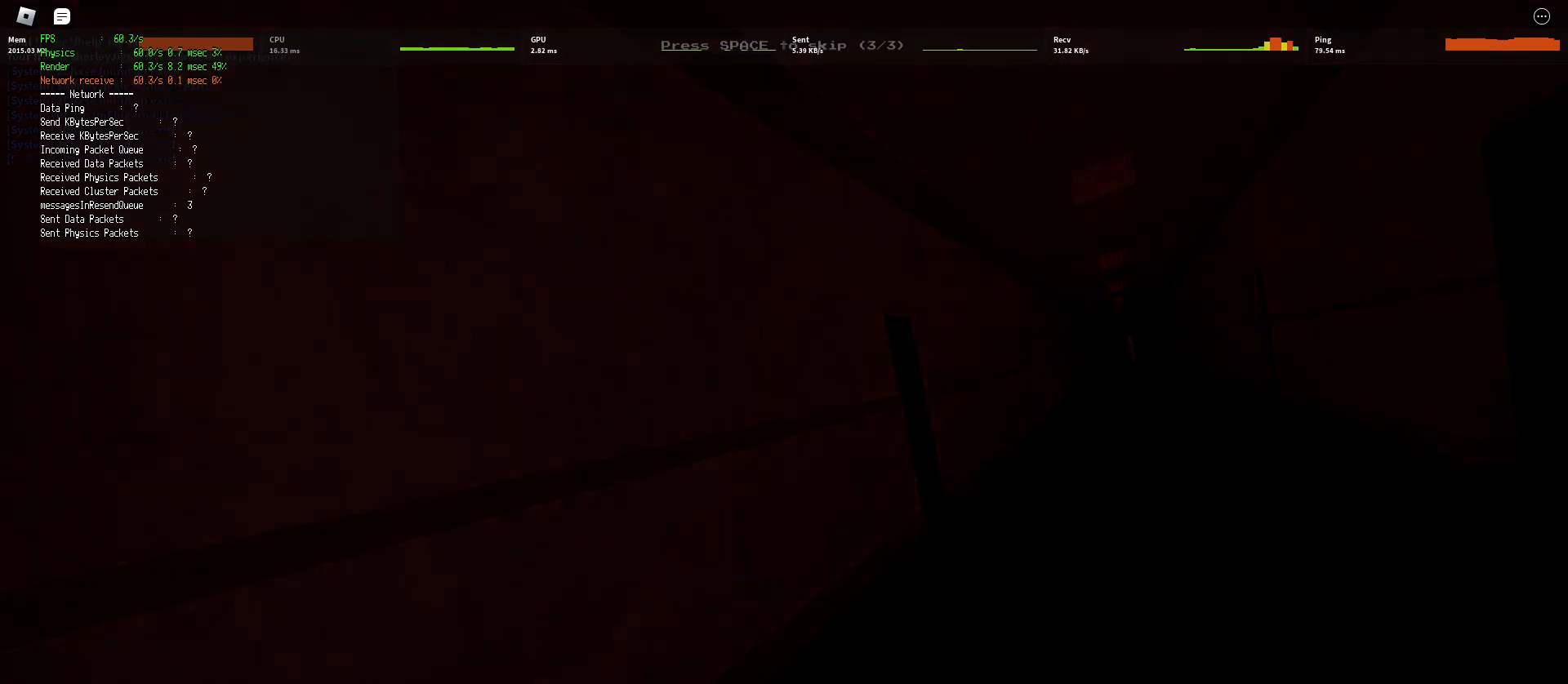
{"keys": [], "mouse": [], "events": []}
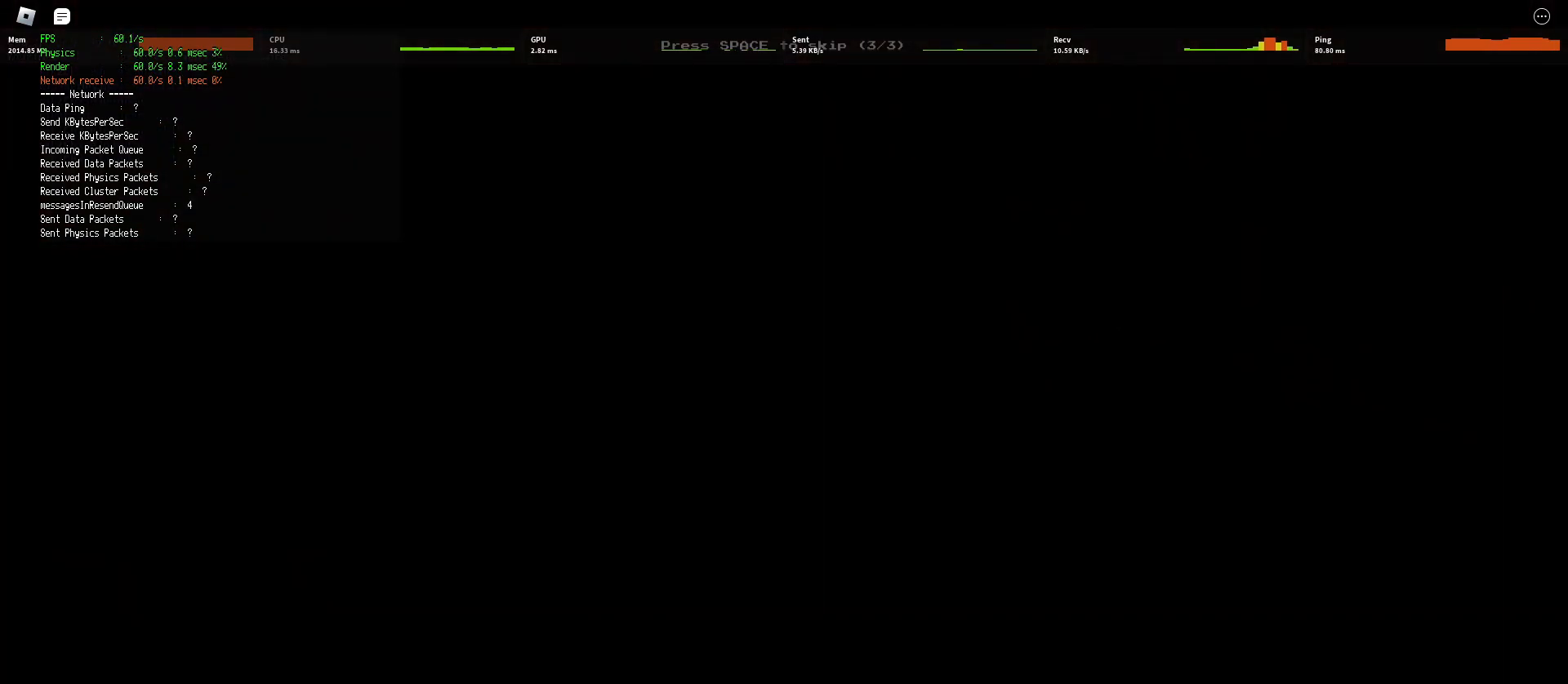
{"keys": [], "mouse": [], "events": []}
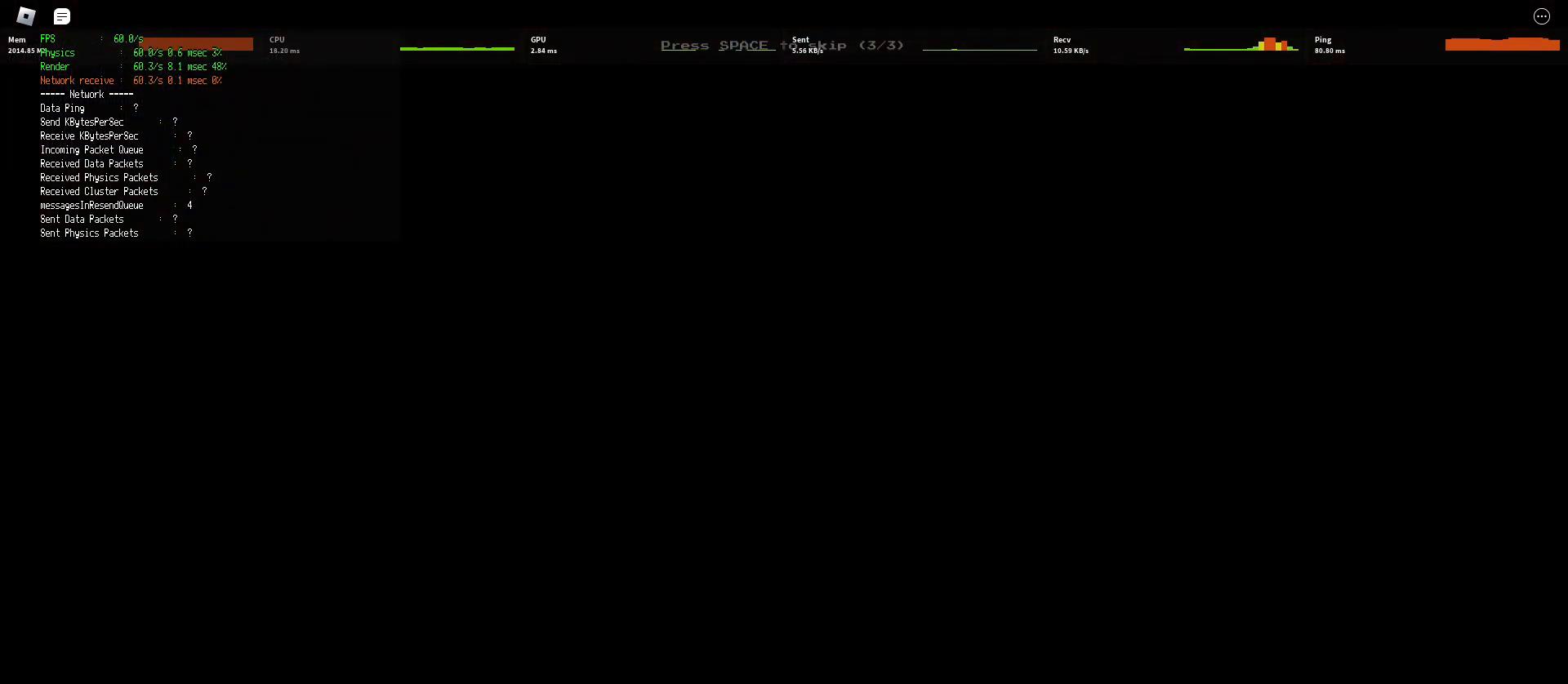
{"keys": [], "mouse": [], "events": []}
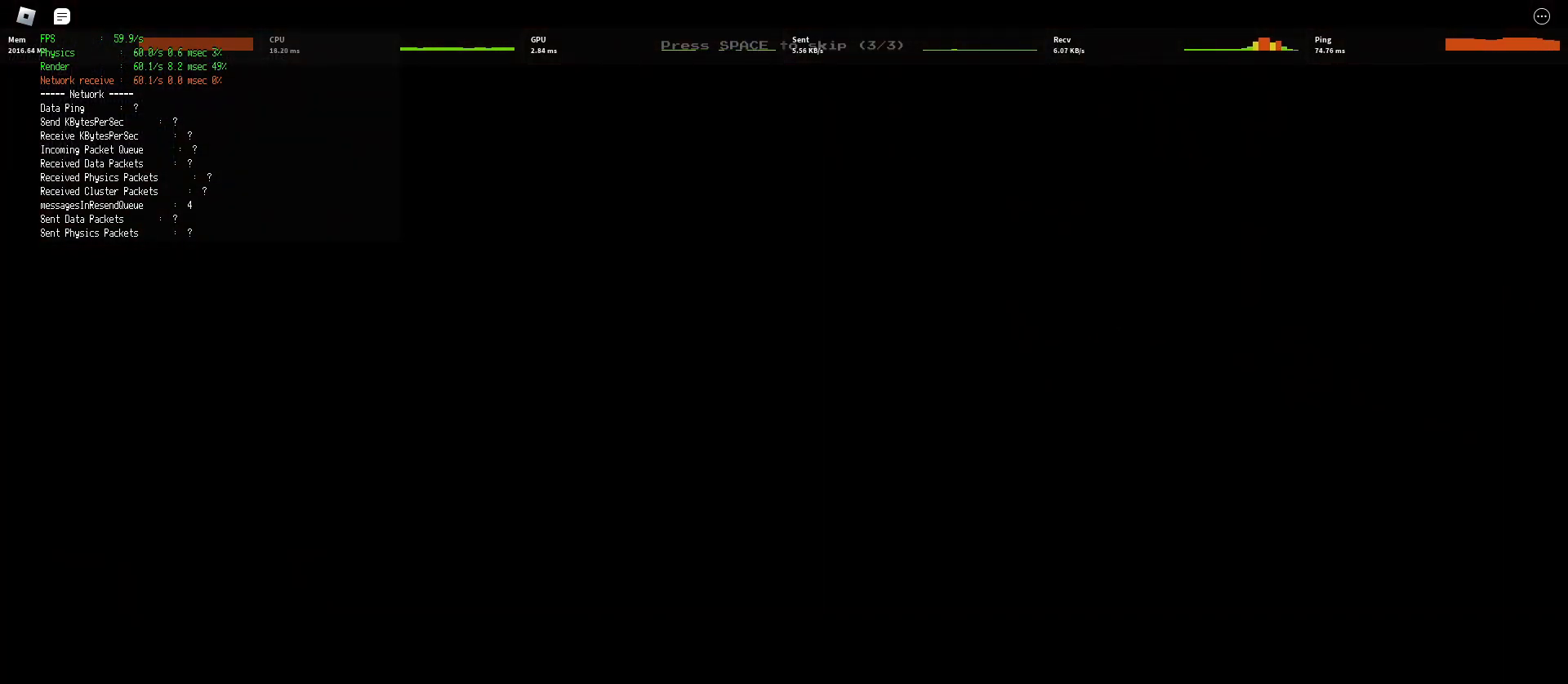
{"keys": [], "mouse": [], "events": []}
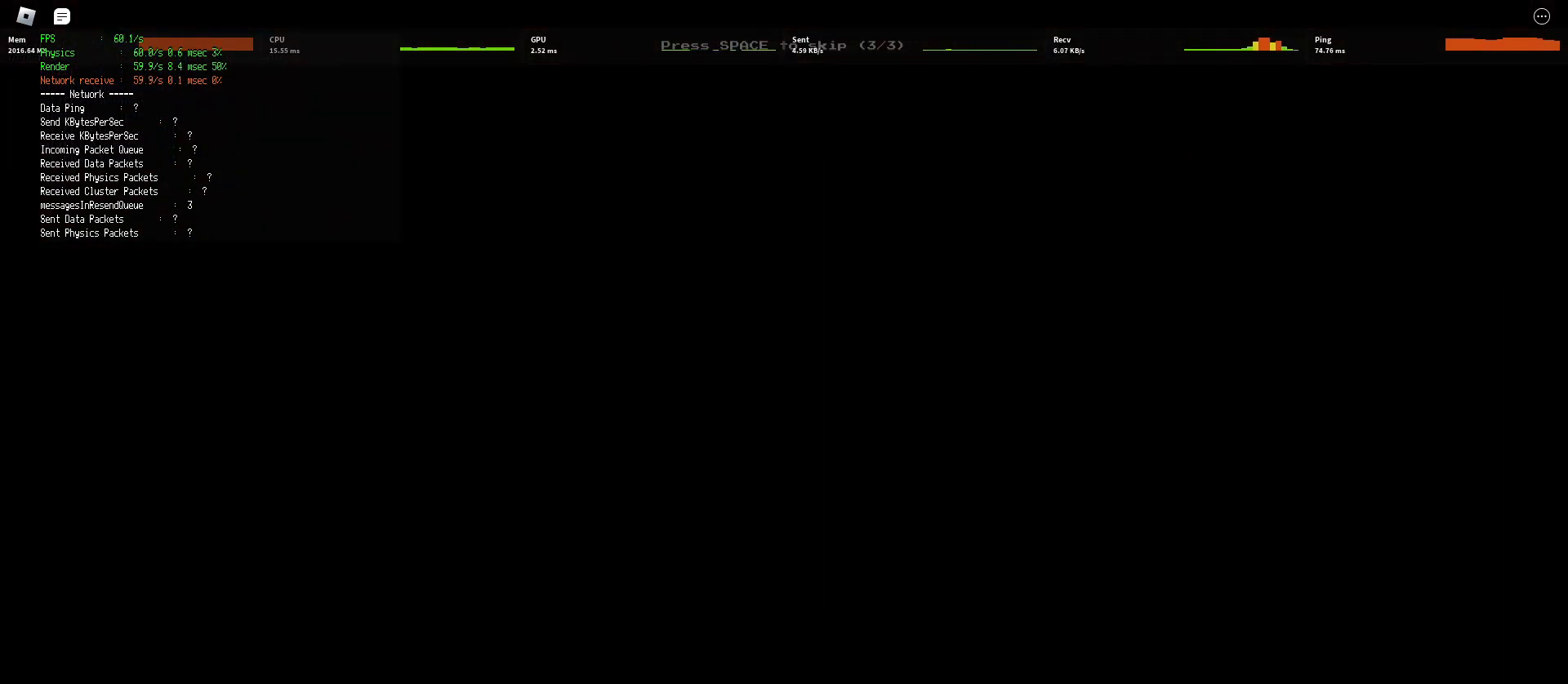
{"keys": [], "mouse": [], "events": []}
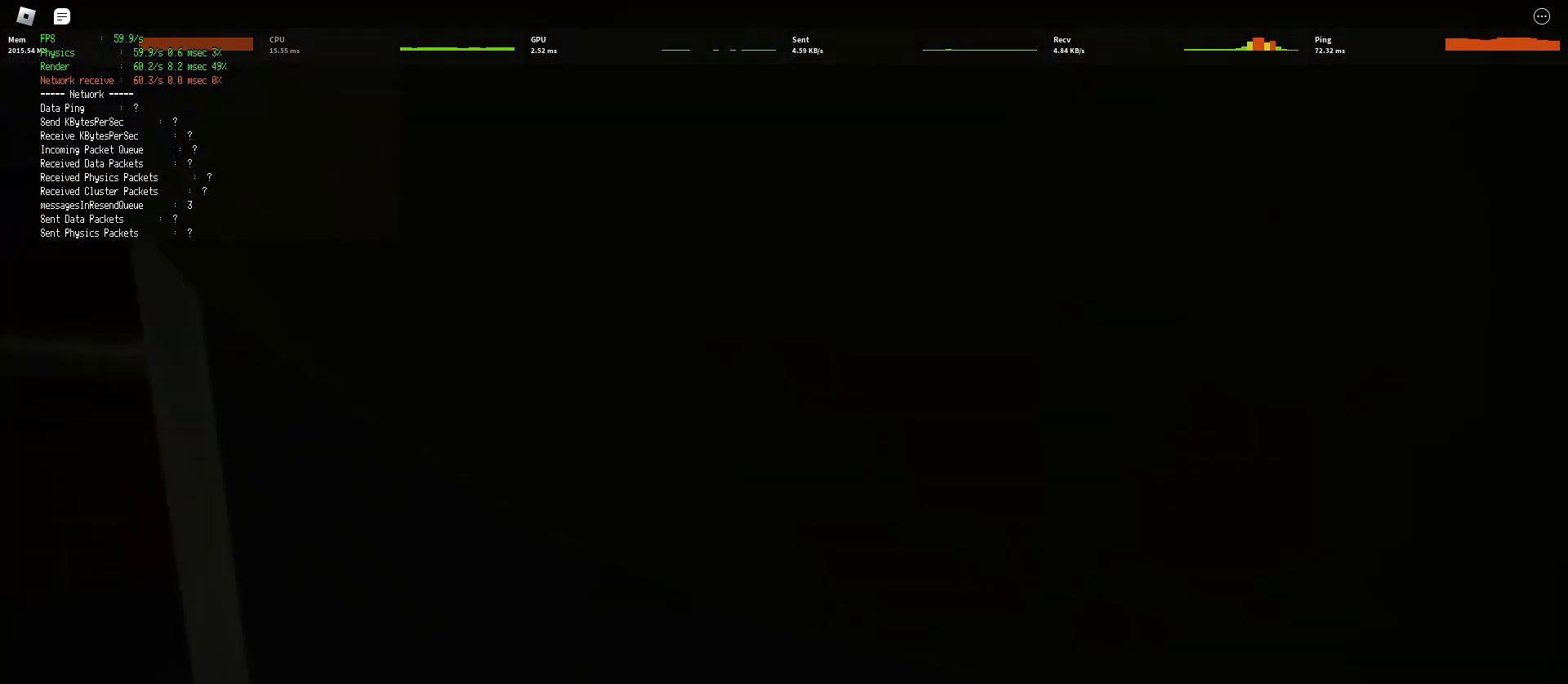
{"keys": ["d", "shift", "w"], "mouse": [], "events": [[217, "d", "down"], [217, "shift", "down"], [217, "w", "down"]]}
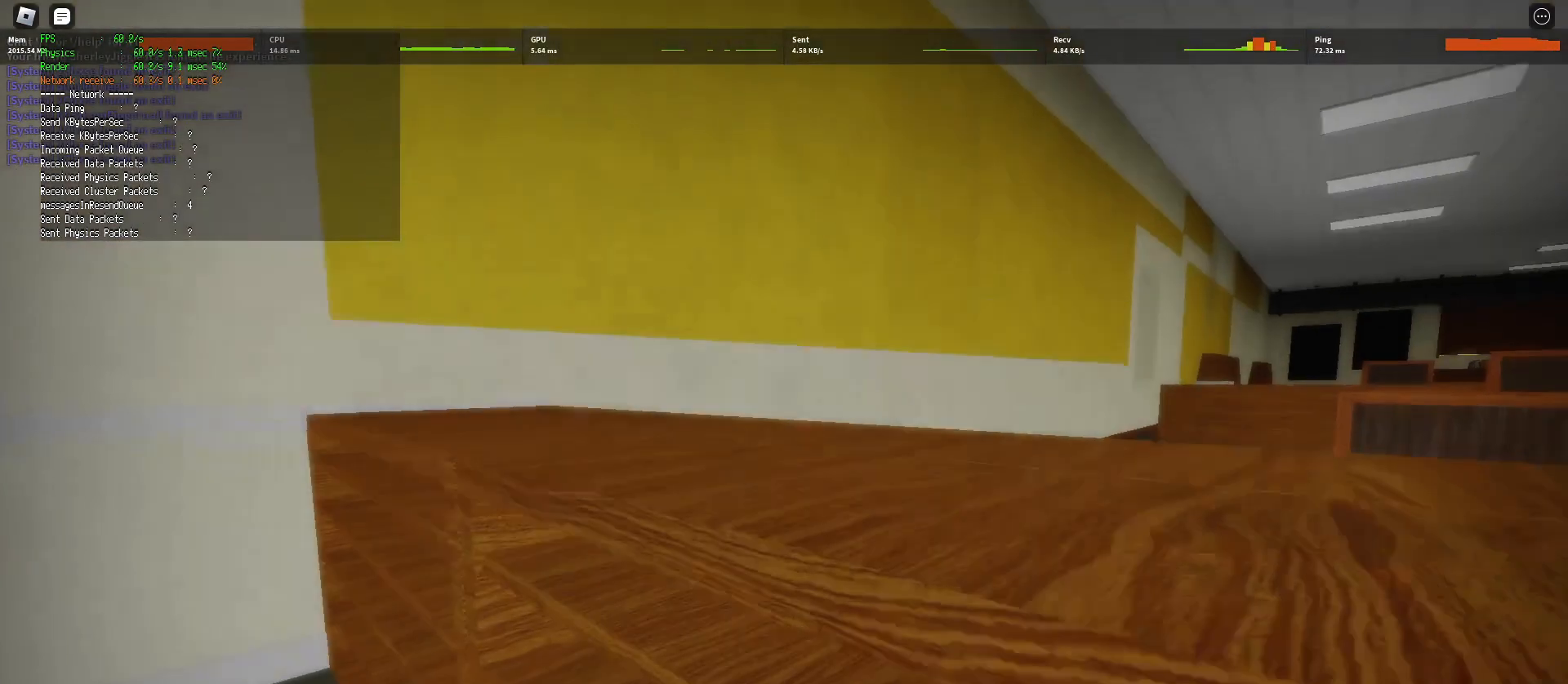
{"keys": ["d", "shift", "w"], "mouse": [], "events": []}